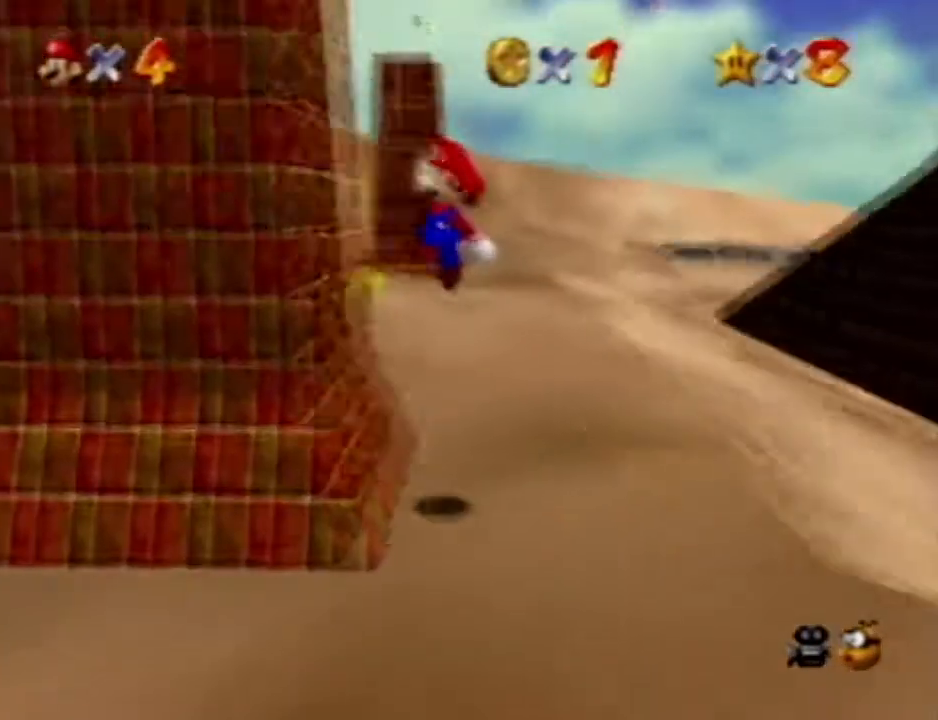
Gameplay with a controller (Nintendo layout); each line is a JSON object with the inputs held at the frame after it (dt_ms = milliseconds from this image to that frame). "events" lists button and stick changes between this image and that frame as [ms after this image, input, new state], when the widget could be followed in between. Not read: A B L3 R3 START Z.
{"dt_ms": 500, "buttons": [], "left_stick": "down-left", "events": [[200, "left_stick", "down-left"]]}
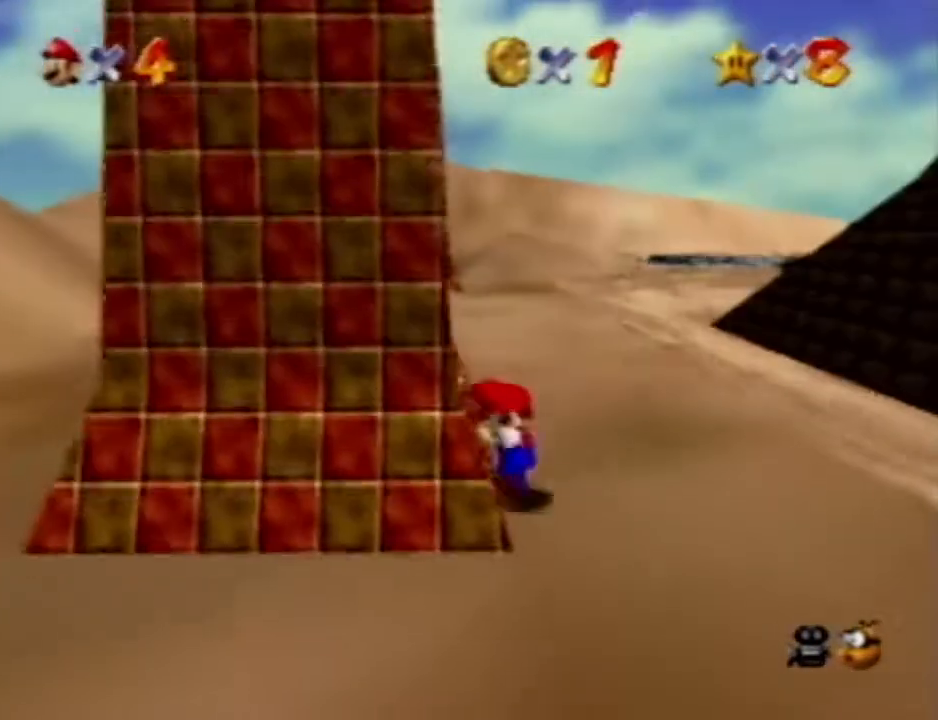
{"dt_ms": 1000, "buttons": [], "left_stick": "down-left", "events": [[83, "C_UP", "down"], [133, "C_UP", "up"]]}
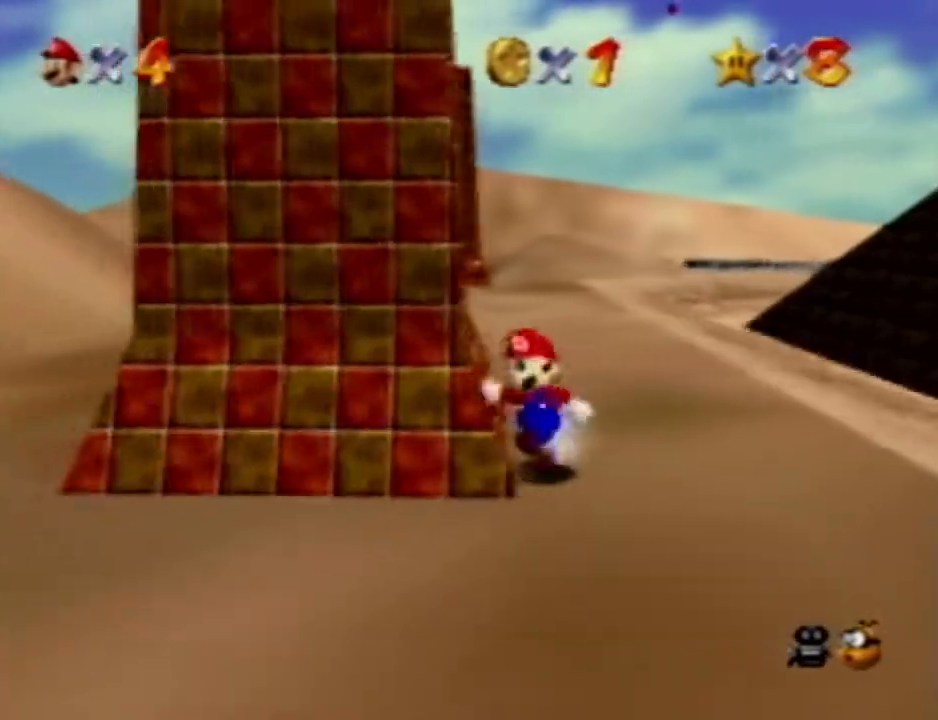
{"dt_ms": 500, "buttons": [], "left_stick": "up-left", "events": [[133, "left_stick", "left"], [267, "left_stick", "up-left"]]}
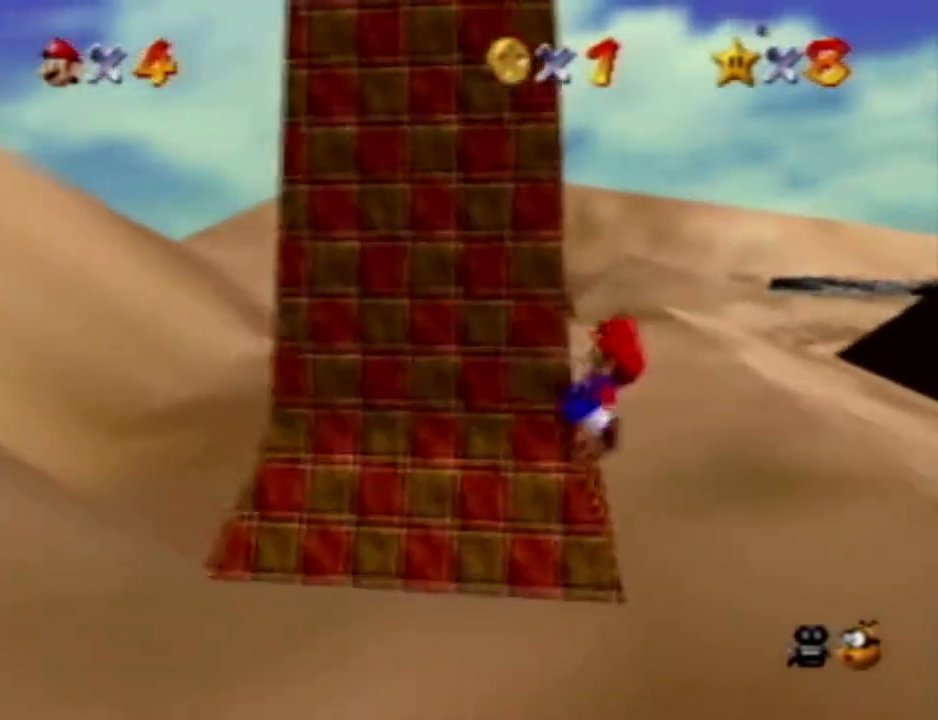
{"dt_ms": 500, "buttons": [], "left_stick": "up-left", "events": []}
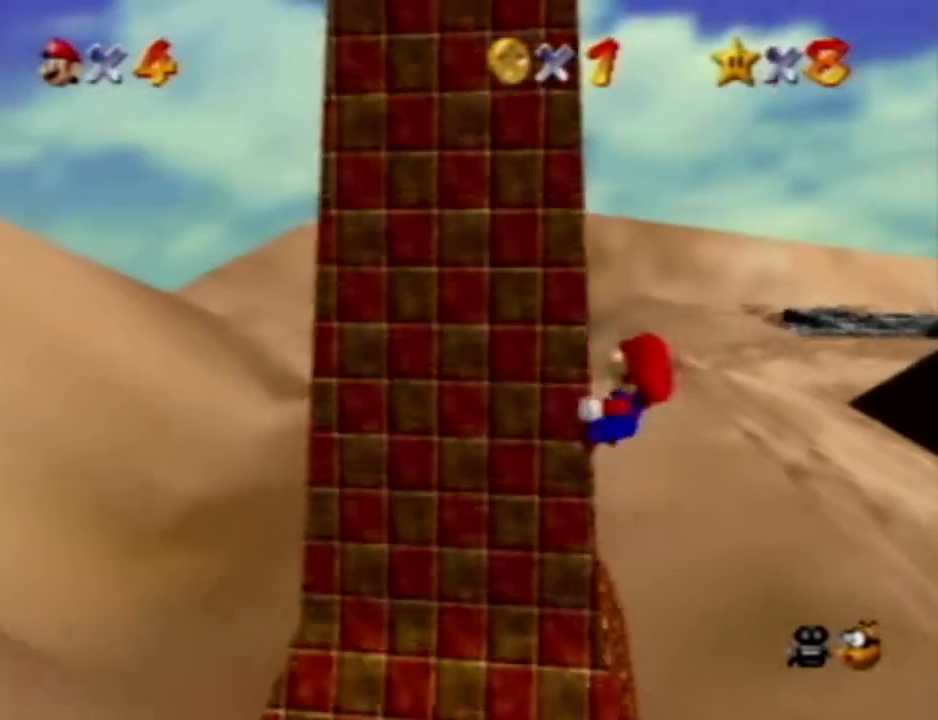
{"dt_ms": 500, "buttons": [], "left_stick": "up-left", "events": []}
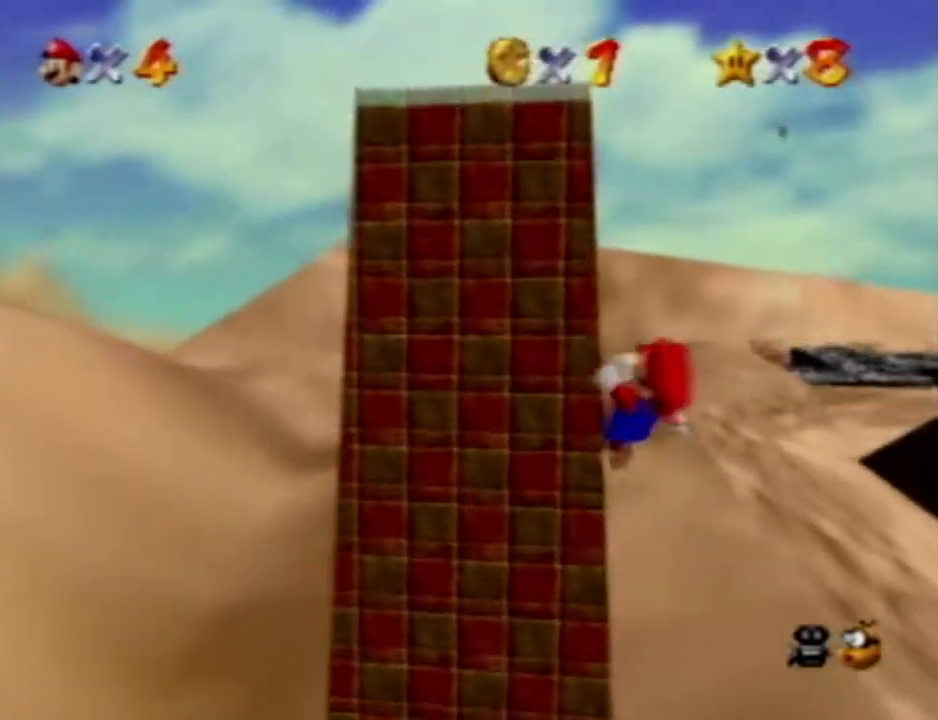
{"dt_ms": 500, "buttons": [], "left_stick": "up-left", "events": []}
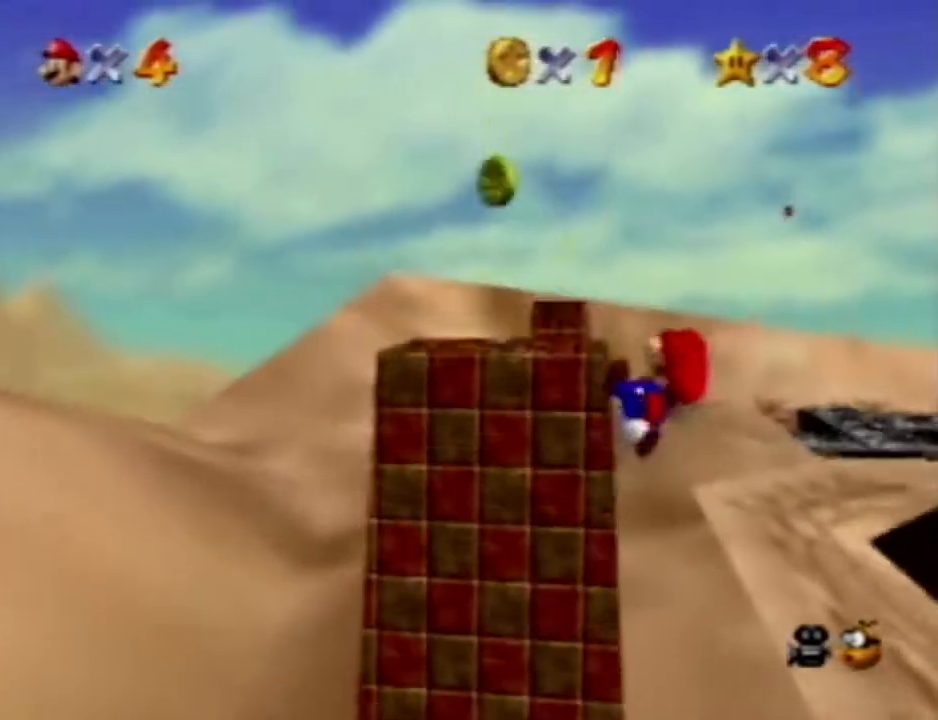
{"dt_ms": 500, "buttons": [], "left_stick": "down-right", "events": [[100, "left_stick", "center"], [467, "left_stick", "down-right"]]}
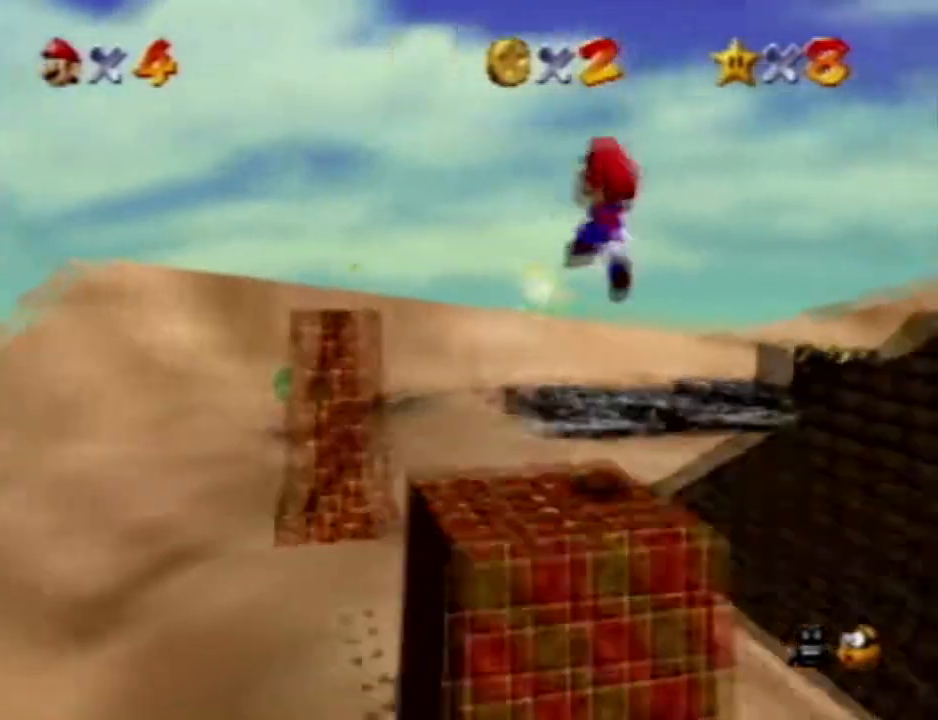
{"dt_ms": 500, "buttons": [], "left_stick": "down-right", "events": []}
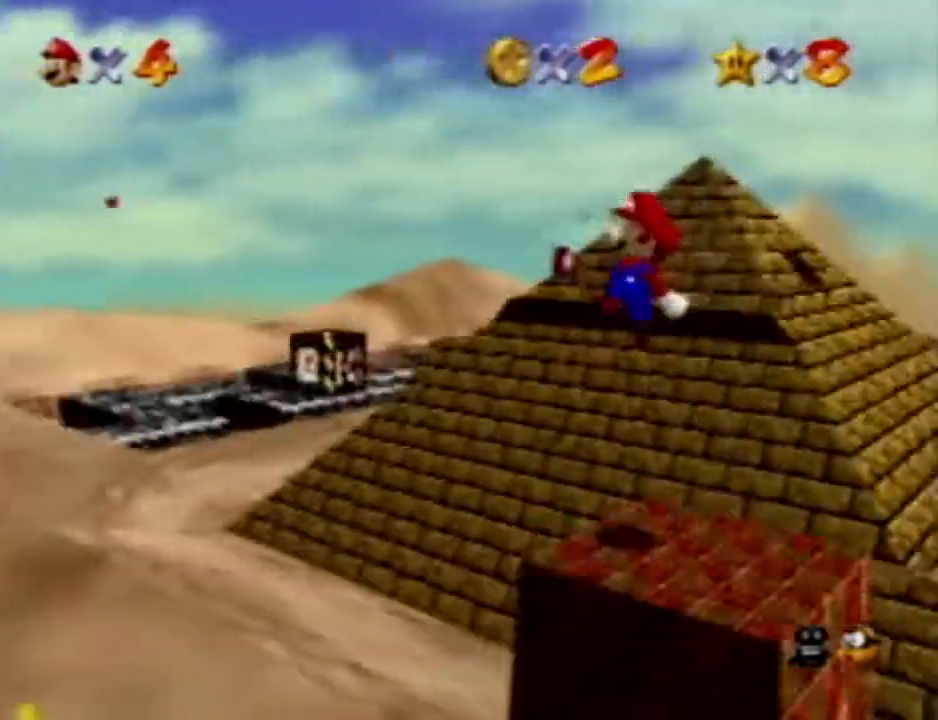
{"dt_ms": 500, "buttons": [], "left_stick": "left", "events": [[183, "left_stick", "center"], [383, "left_stick", "left"]]}
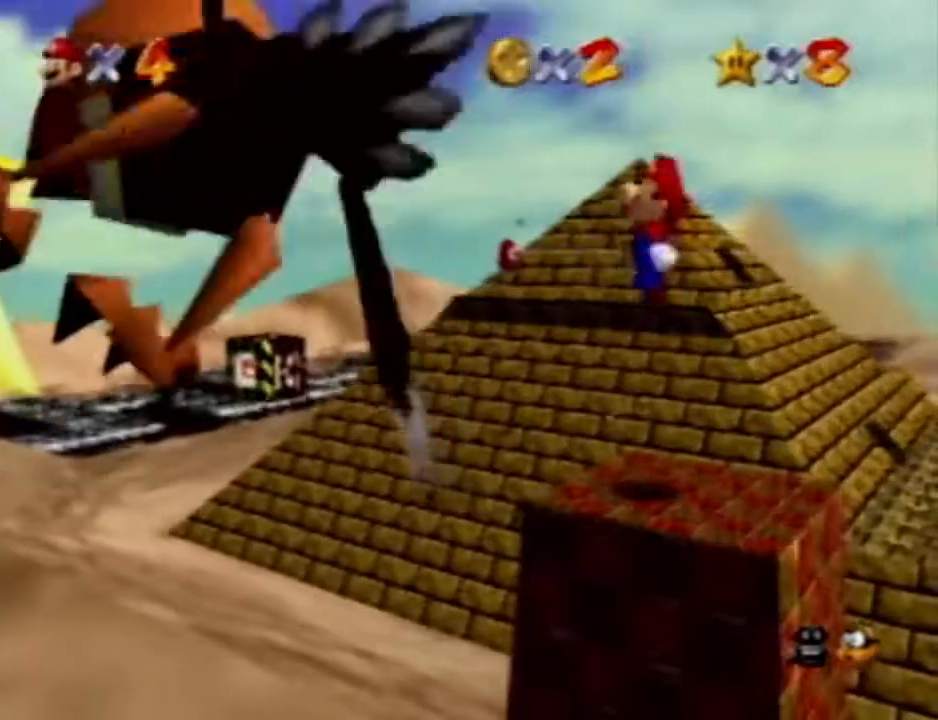
{"dt_ms": 500, "buttons": [], "left_stick": "center", "events": [[450, "left_stick", "center"]]}
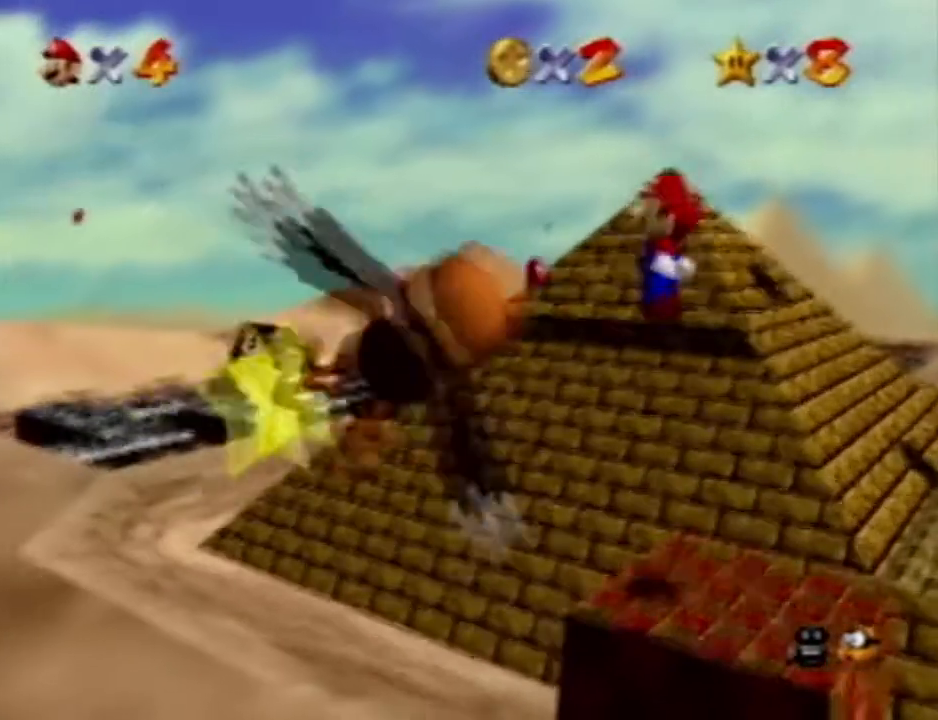
{"dt_ms": 1000, "buttons": ["R1"], "left_stick": "up-left", "events": [[150, "left_stick", "down-right"], [467, "left_stick", "right"], [667, "left_stick", "center"], [817, "left_stick", "up-left"], [900, "R1", "down"]]}
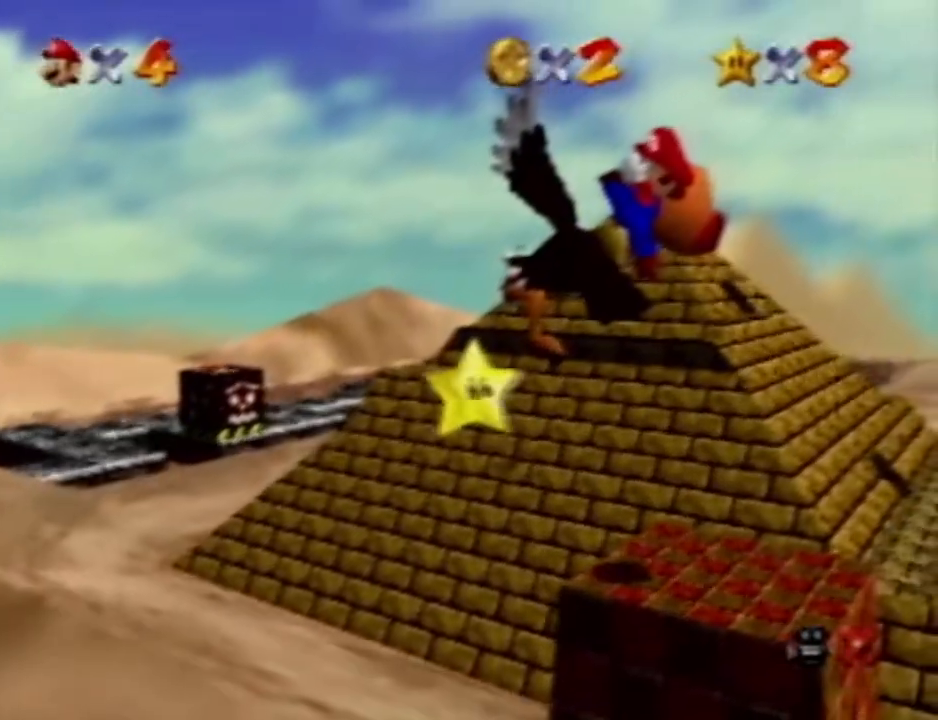
{"dt_ms": 500, "buttons": [], "left_stick": "up-left", "events": [[33, "R1", "up"]]}
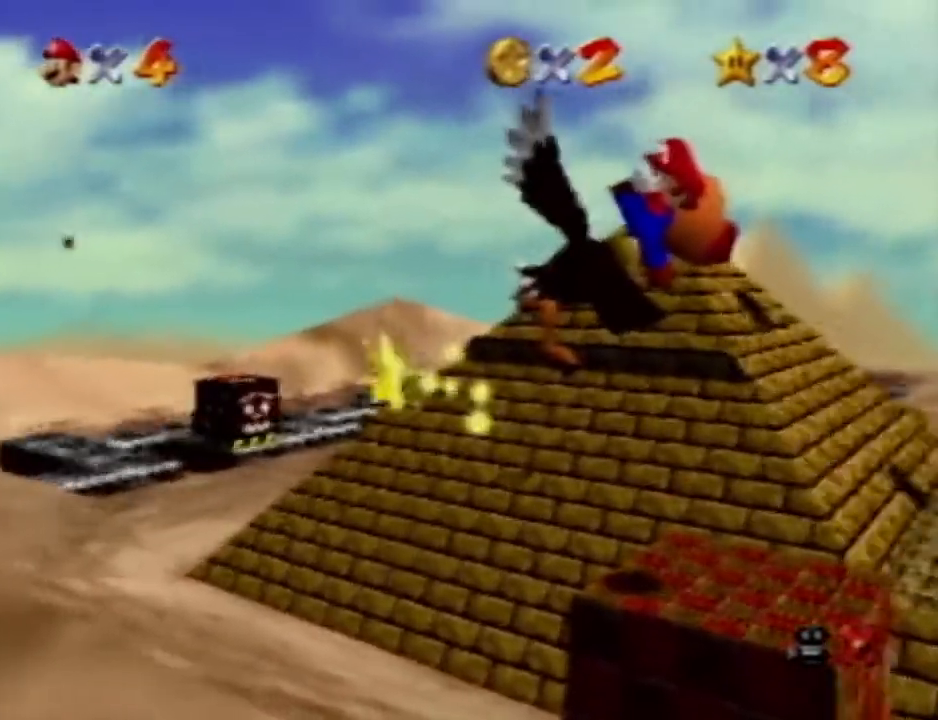
{"dt_ms": 500, "buttons": [], "left_stick": "center", "events": [[450, "left_stick", "center"]]}
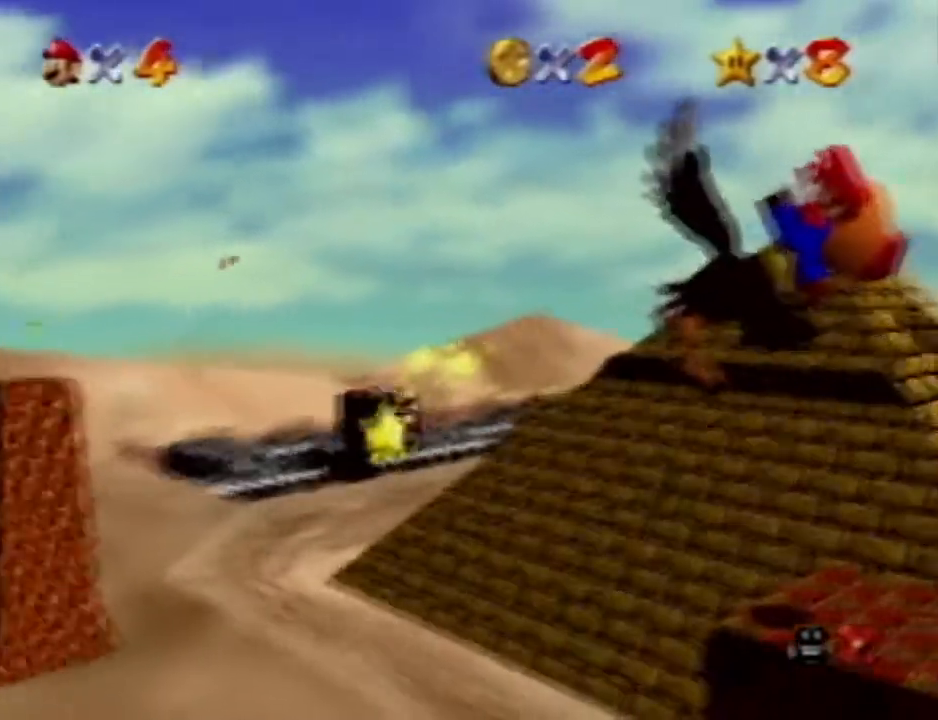
{"dt_ms": 500, "buttons": [], "left_stick": "center", "events": []}
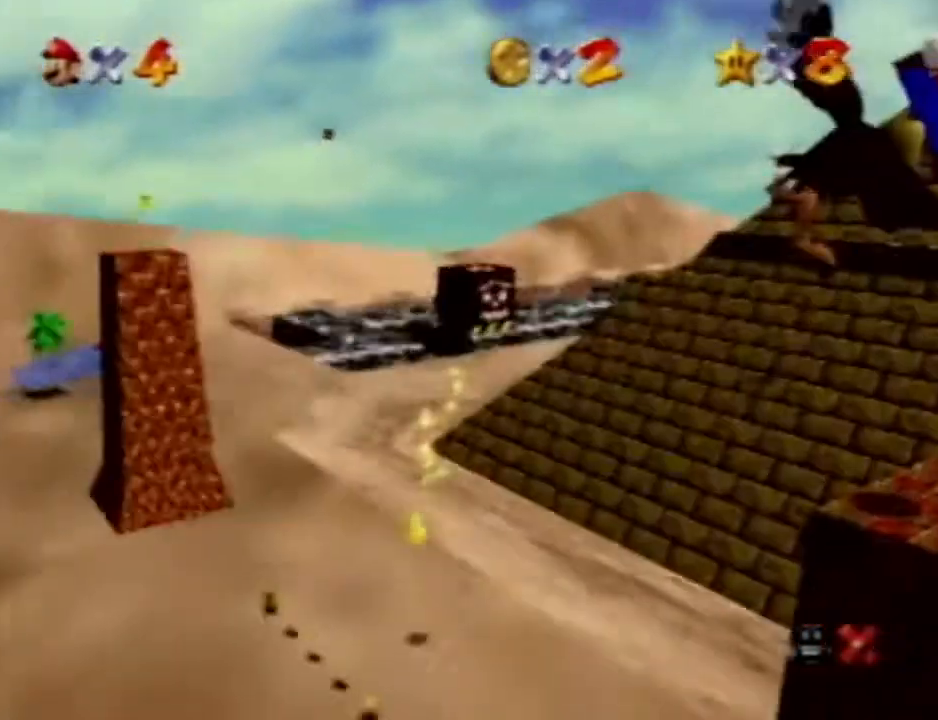
{"dt_ms": 500, "buttons": [], "left_stick": "center", "events": []}
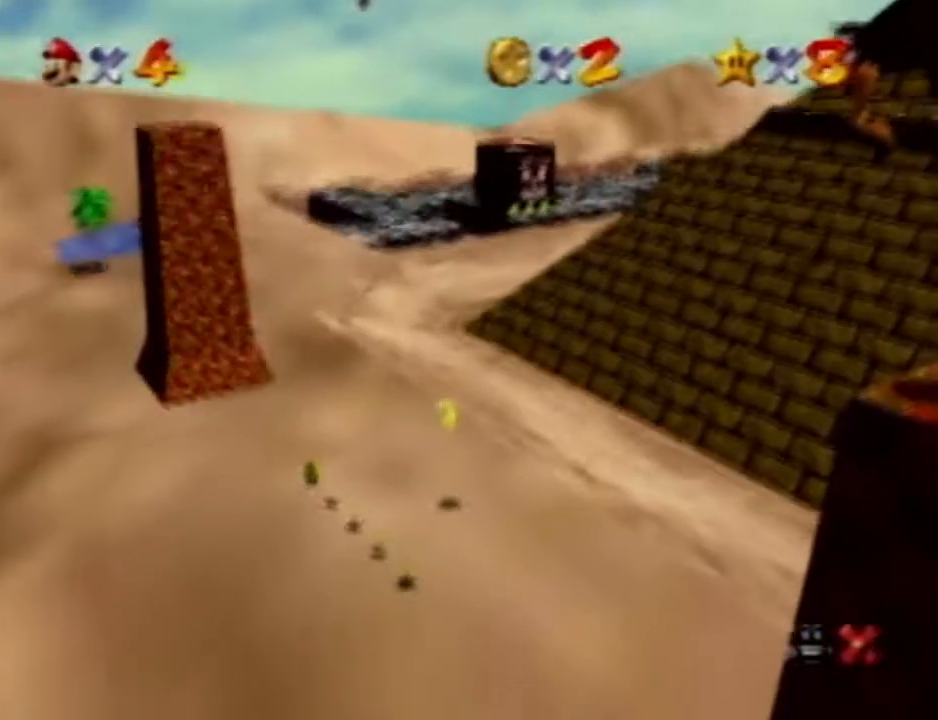
{"dt_ms": 500, "buttons": [], "left_stick": "center", "events": []}
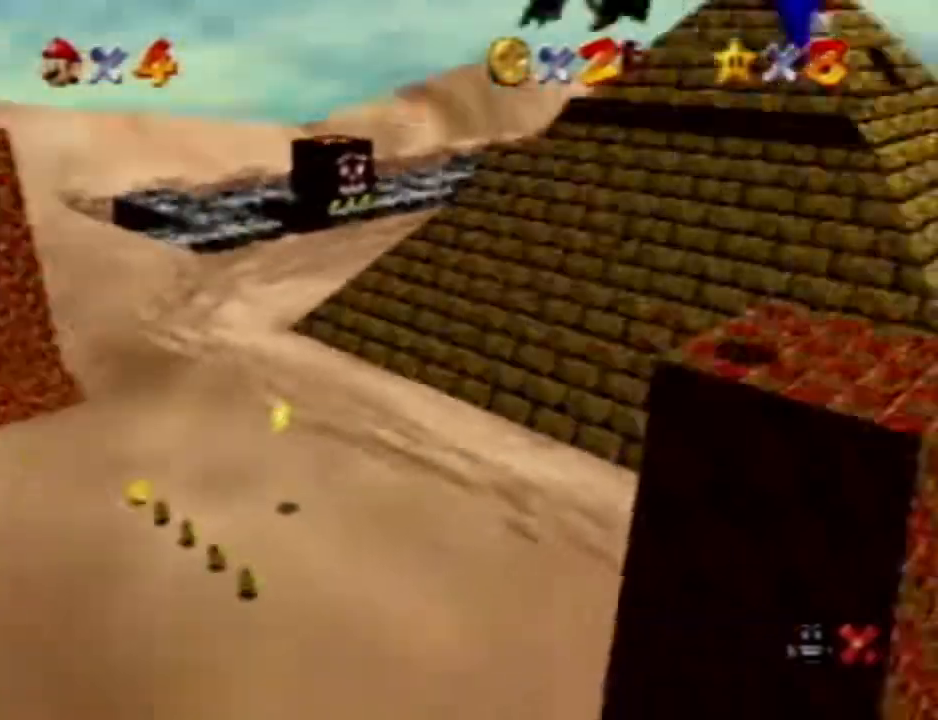
{"dt_ms": 500, "buttons": [], "left_stick": "up-left", "events": [[450, "left_stick", "left"], [500, "left_stick", "up-left"]]}
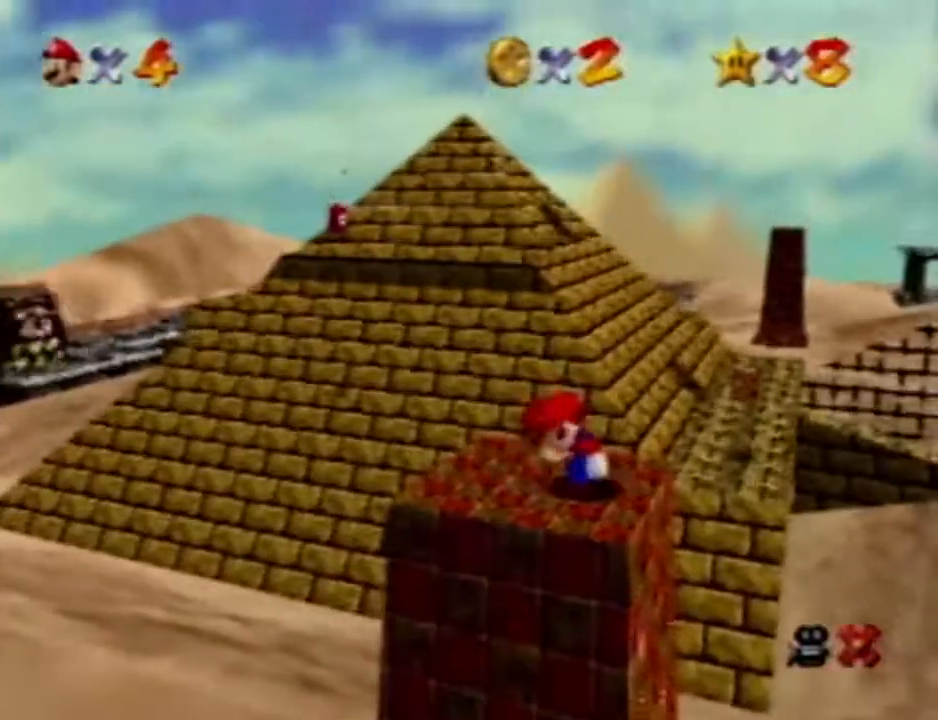
{"dt_ms": 500, "buttons": [], "left_stick": "up-left", "events": []}
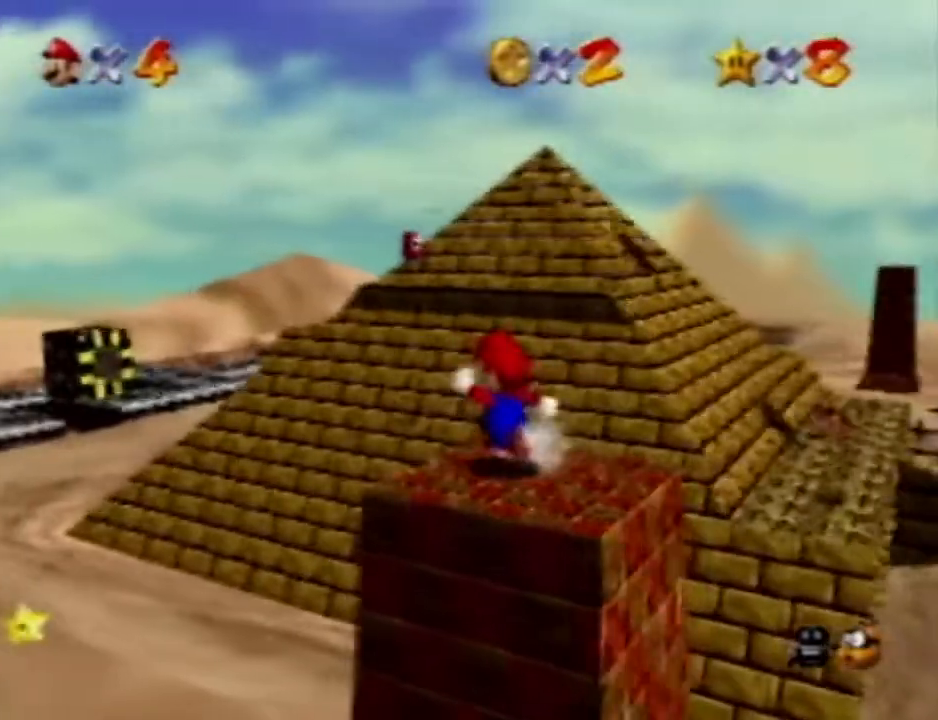
{"dt_ms": 500, "buttons": [], "left_stick": "up-left", "events": []}
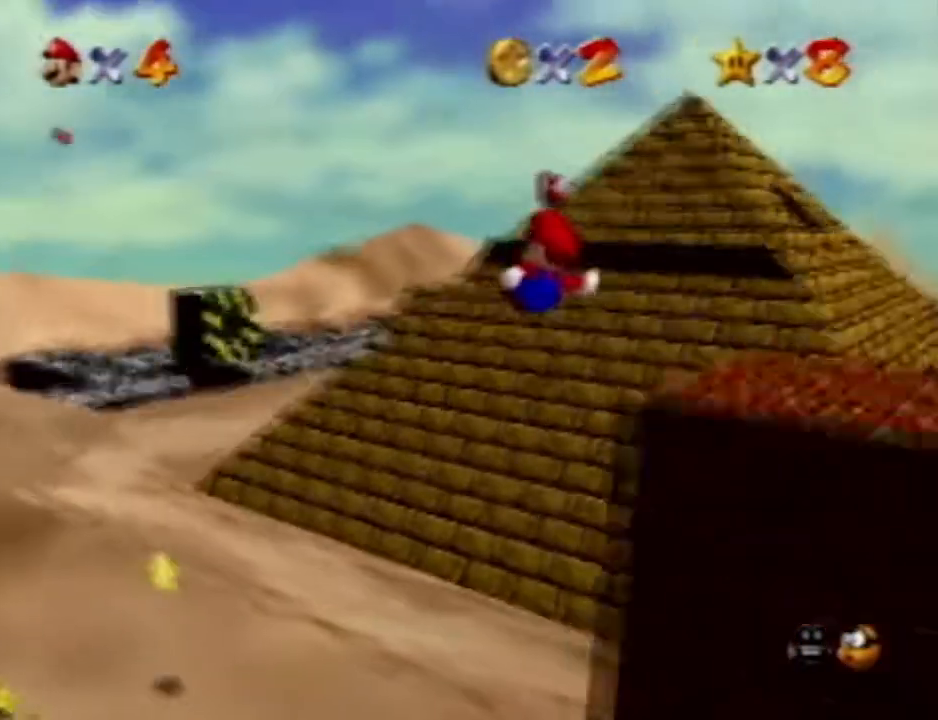
{"dt_ms": 500, "buttons": [], "left_stick": "down-left", "events": [[483, "left_stick", "down-left"]]}
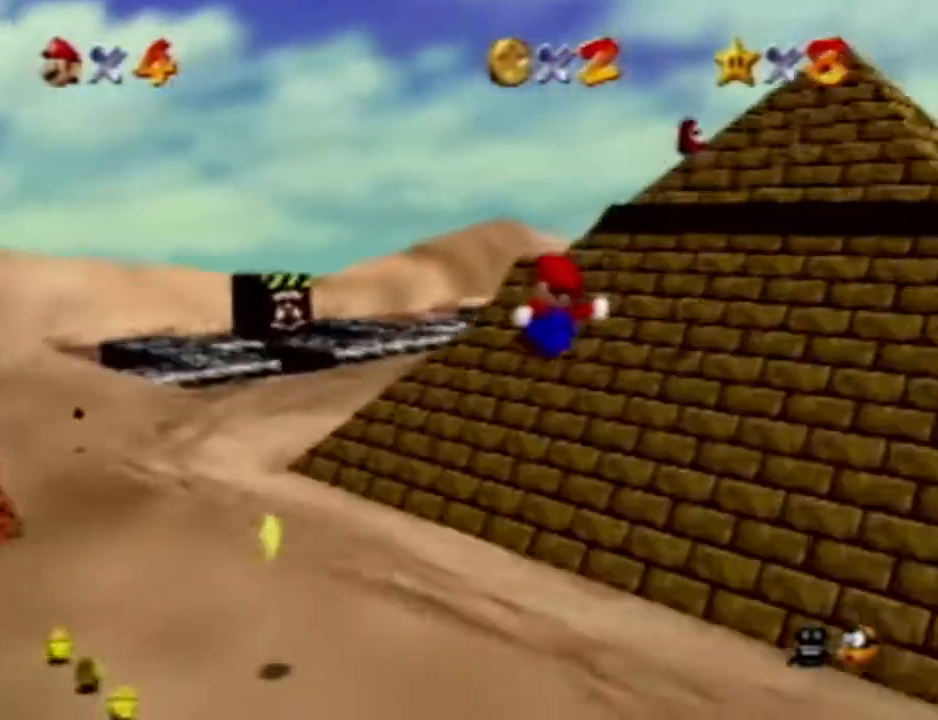
{"dt_ms": 1000, "buttons": [], "left_stick": "center", "events": [[100, "left_stick", "left"], [417, "left_stick", "up"], [617, "left_stick", "up-left"], [933, "left_stick", "center"]]}
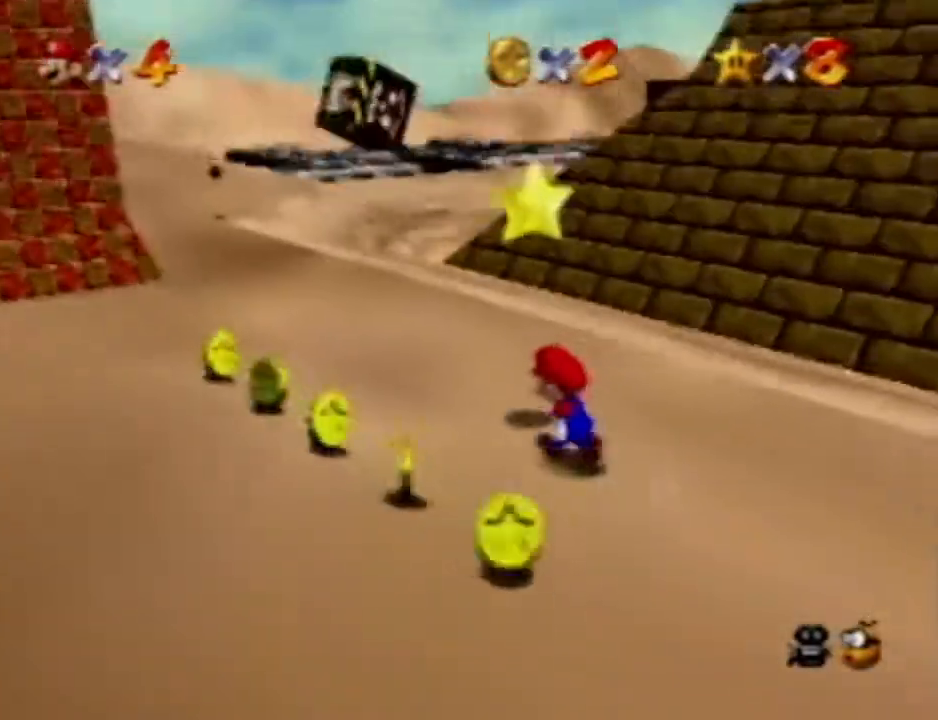
{"dt_ms": 500, "buttons": [], "left_stick": "center", "events": []}
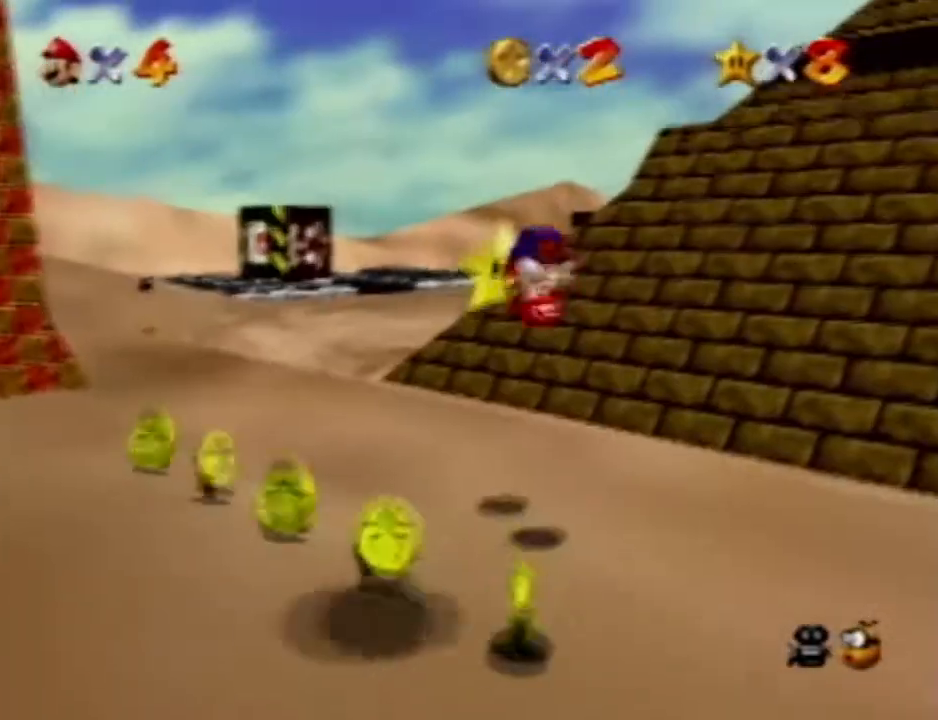
{"dt_ms": 1000, "buttons": [], "left_stick": "up-left", "events": [[167, "left_stick", "up"], [233, "left_stick", "center"], [467, "left_stick", "up"], [933, "left_stick", "up-left"]]}
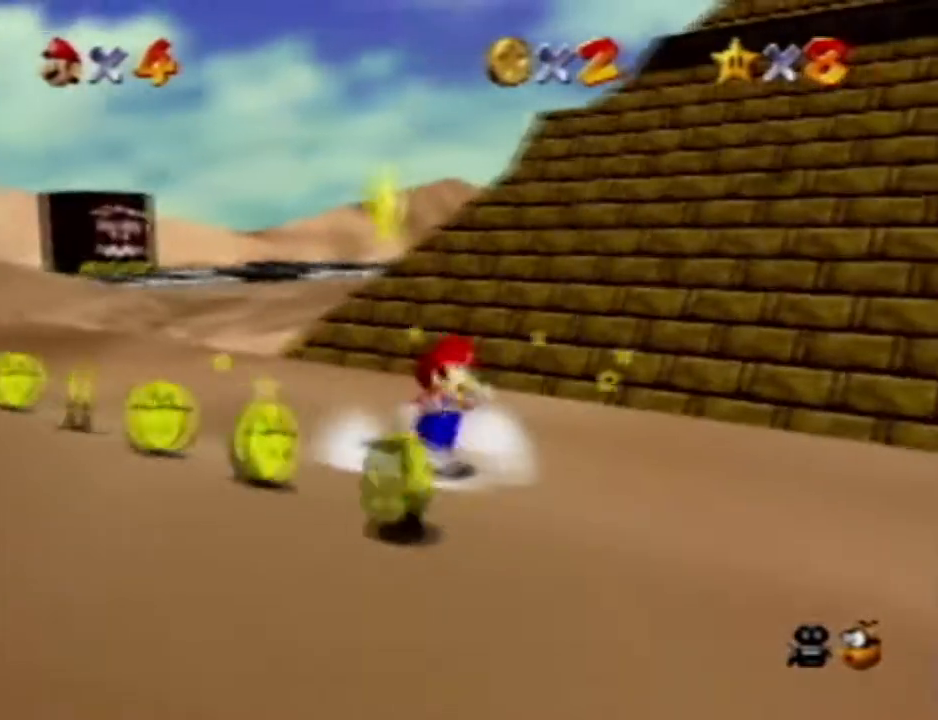
{"dt_ms": 500, "buttons": [], "left_stick": "down-left", "events": [[483, "left_stick", "down-left"]]}
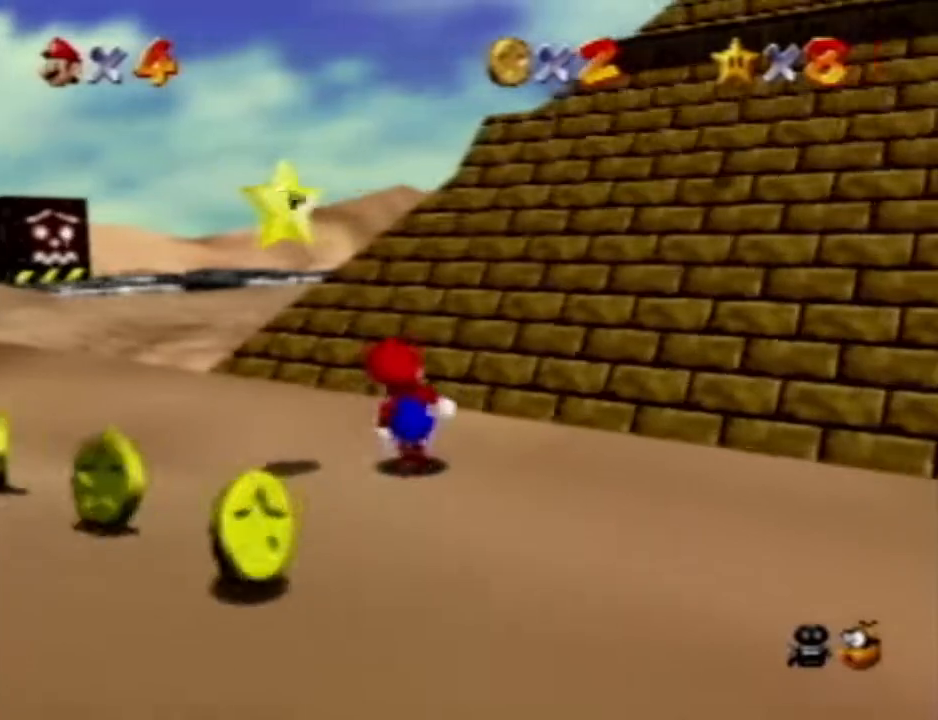
{"dt_ms": 500, "buttons": [], "left_stick": "center", "events": [[267, "left_stick", "center"]]}